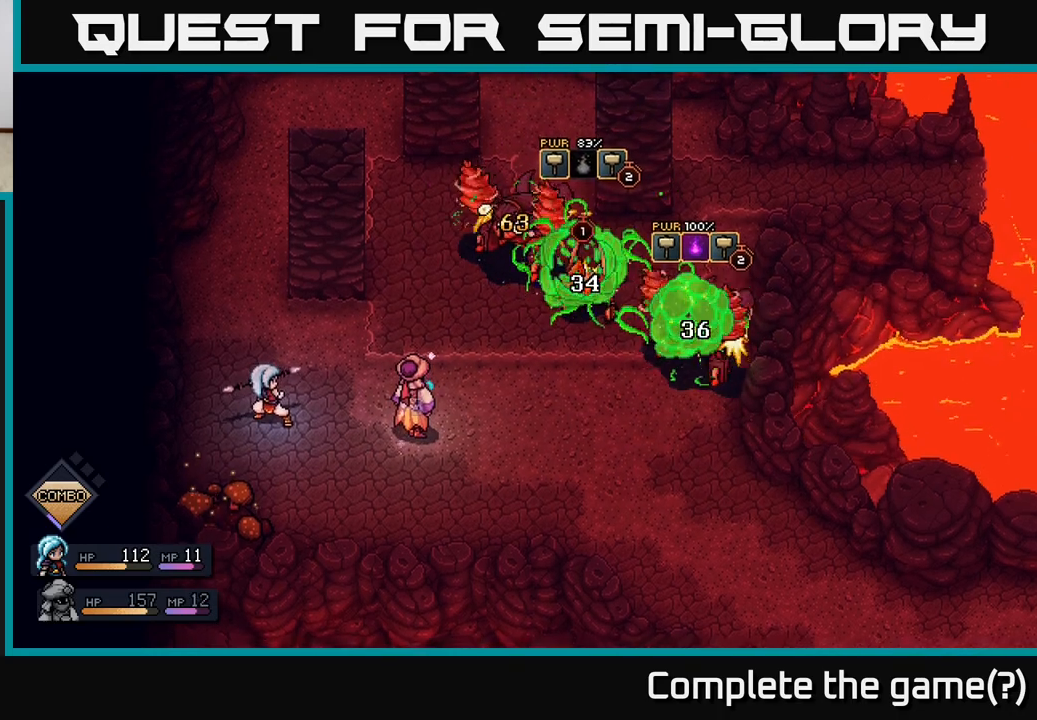
Gameplay with a controller (Xbox layout); each line is a JSON object with the inputs held at the frame after it. "events" lists button and stick changes between this image and that frame as [ms after this image, input, new state], when the widget could be followed in between.
{"buttons": [], "left_stick": "center", "right_stick": "center", "events": []}
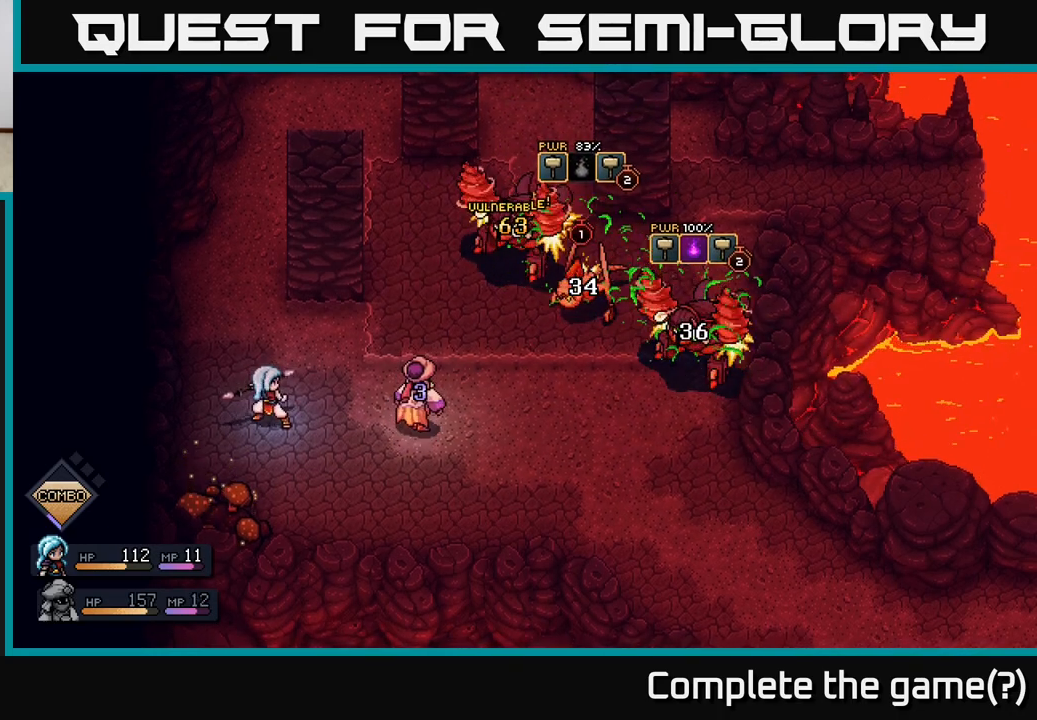
{"buttons": [], "left_stick": "center", "right_stick": "center", "events": []}
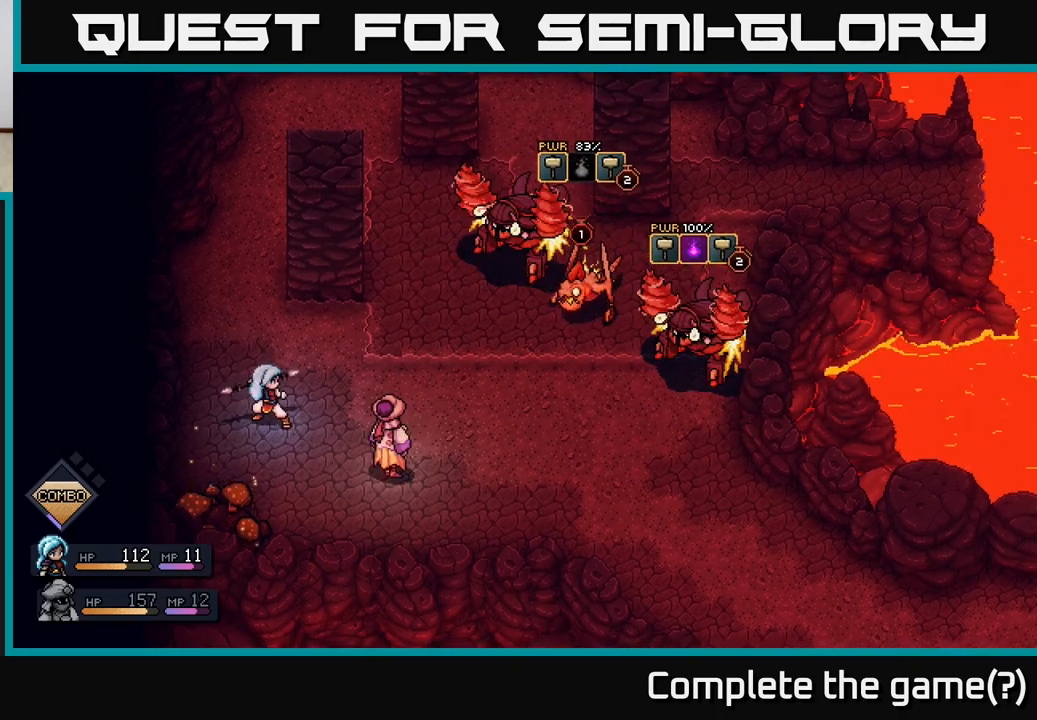
{"buttons": [], "left_stick": "center", "right_stick": "center", "events": []}
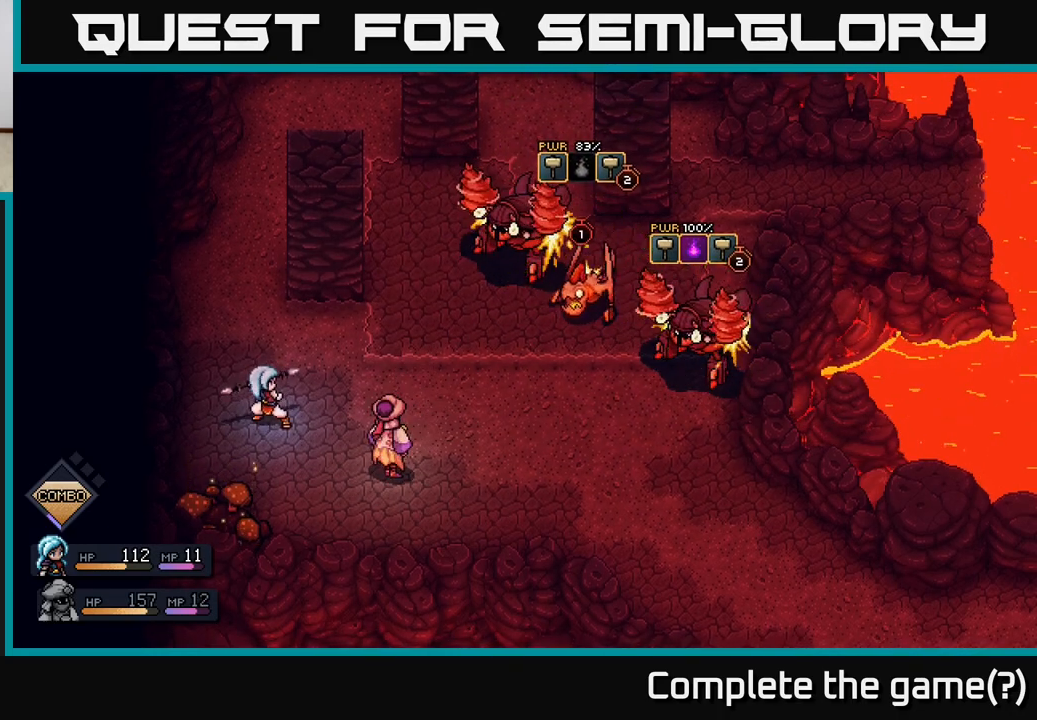
{"buttons": [], "left_stick": "center", "right_stick": "center", "events": []}
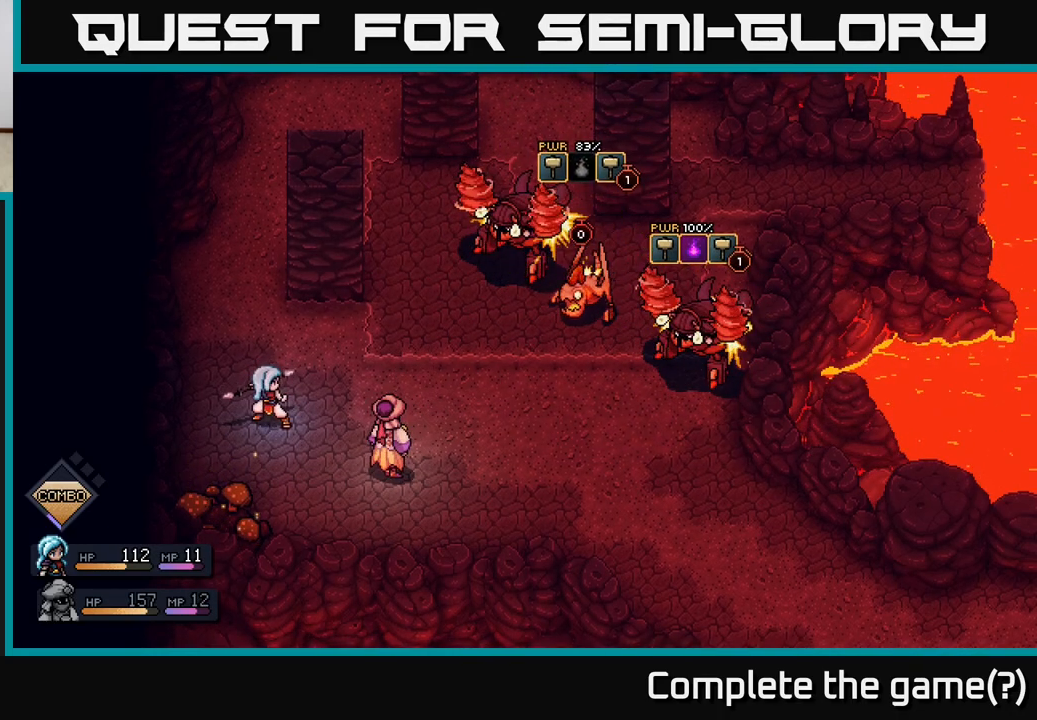
{"buttons": [], "left_stick": "center", "right_stick": "center", "events": []}
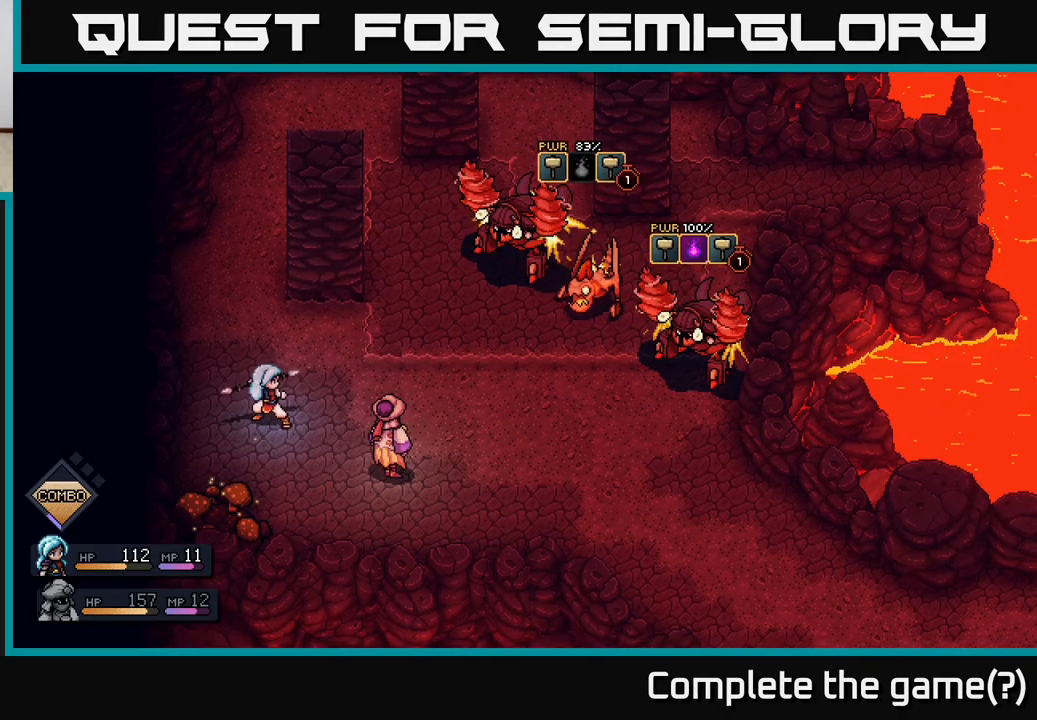
{"buttons": [], "left_stick": "center", "right_stick": "center", "events": []}
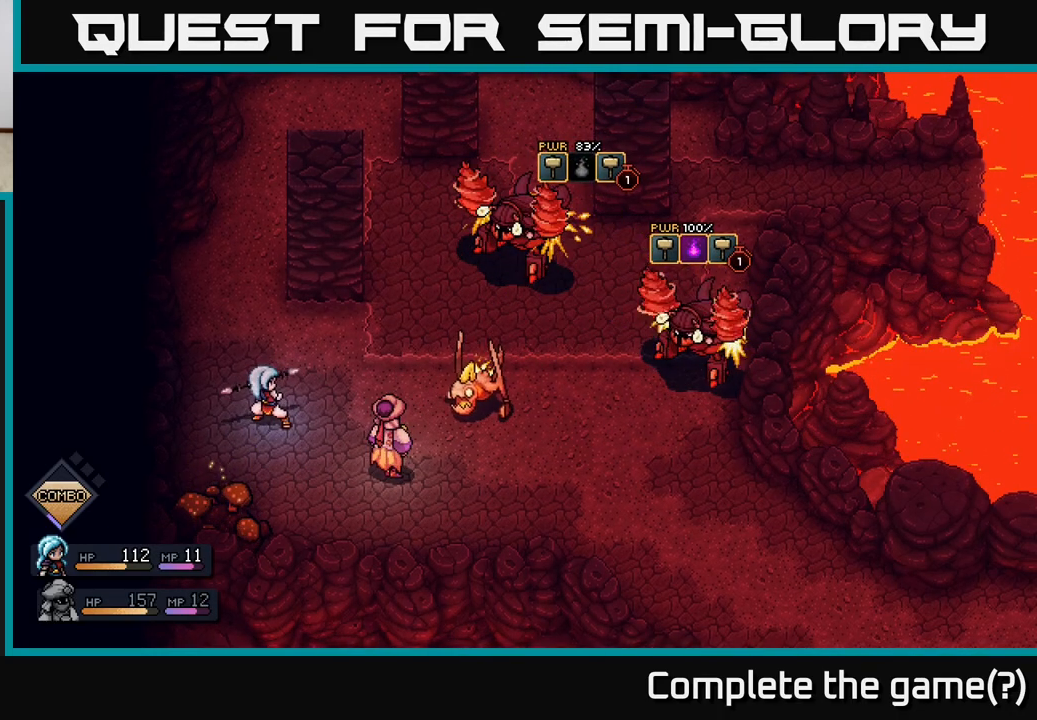
{"buttons": [], "left_stick": "center", "right_stick": "center", "events": []}
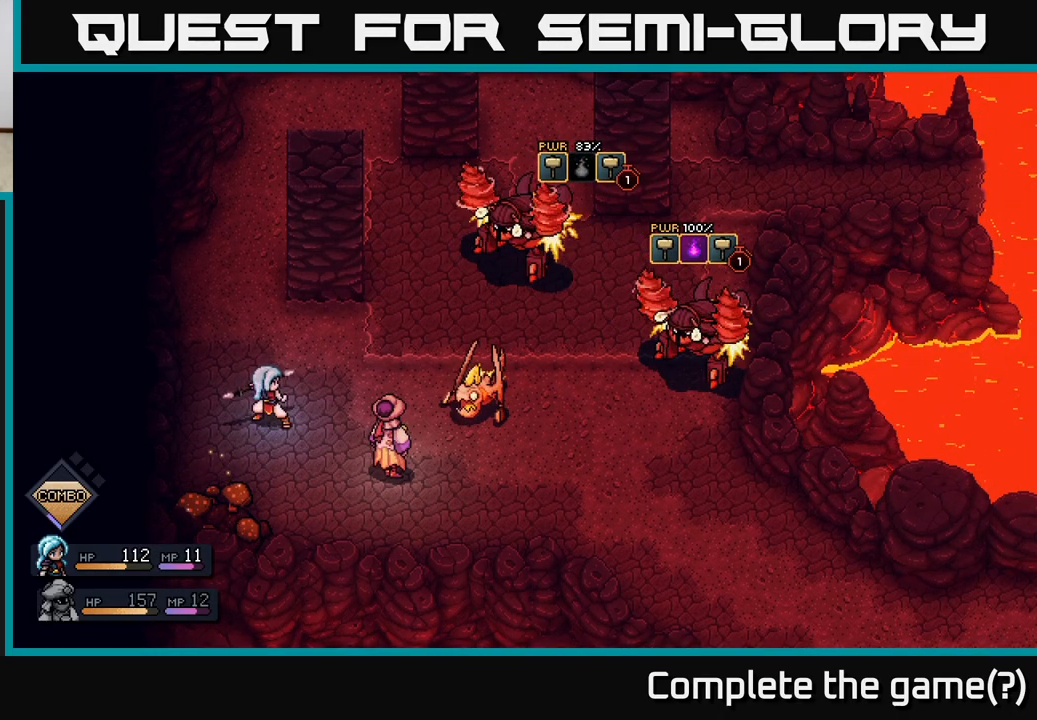
{"buttons": ["A"], "left_stick": "center", "right_stick": "center", "events": [[400, "A", "down"]]}
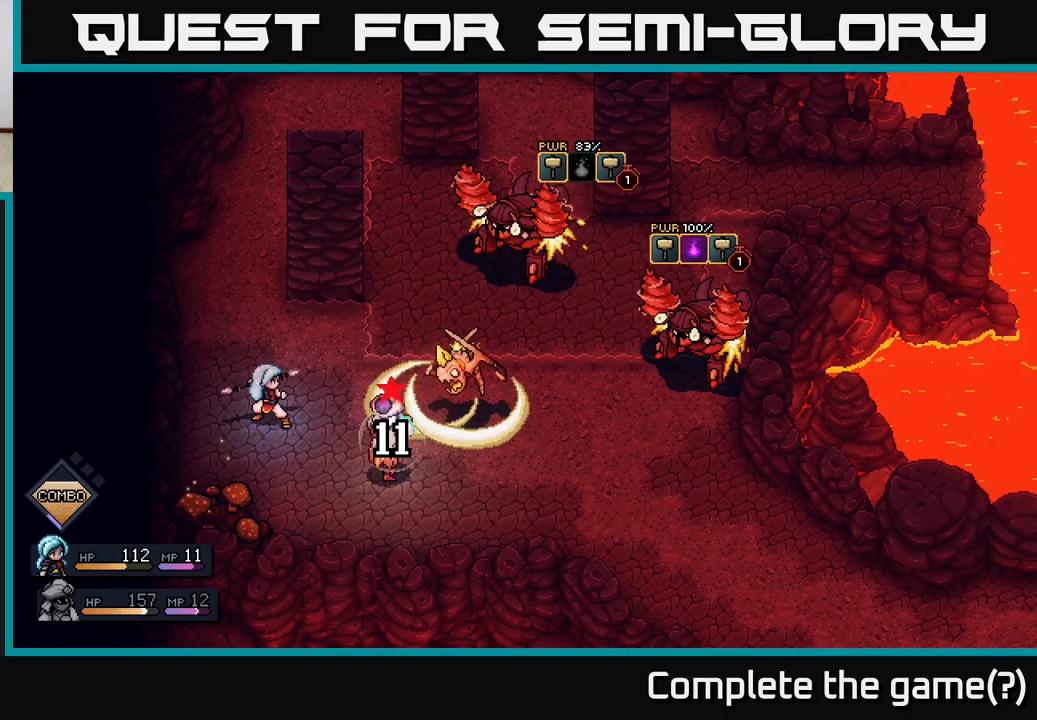
{"buttons": [], "left_stick": "center", "right_stick": "center", "events": [[100, "A", "up"]]}
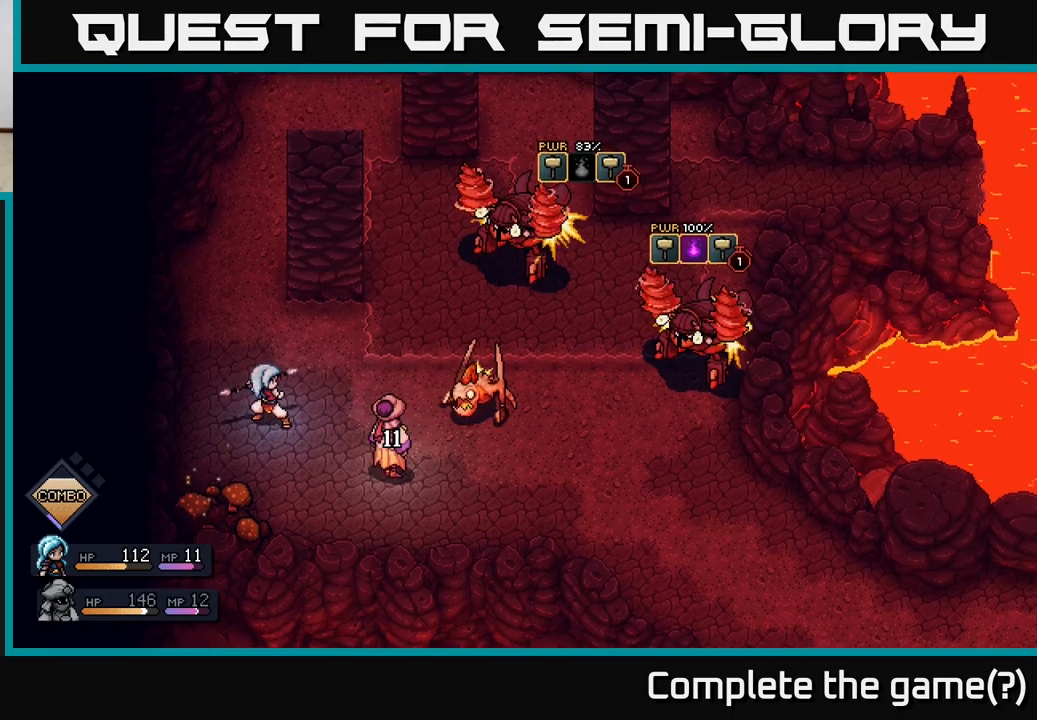
{"buttons": [], "left_stick": "center", "right_stick": "center", "events": []}
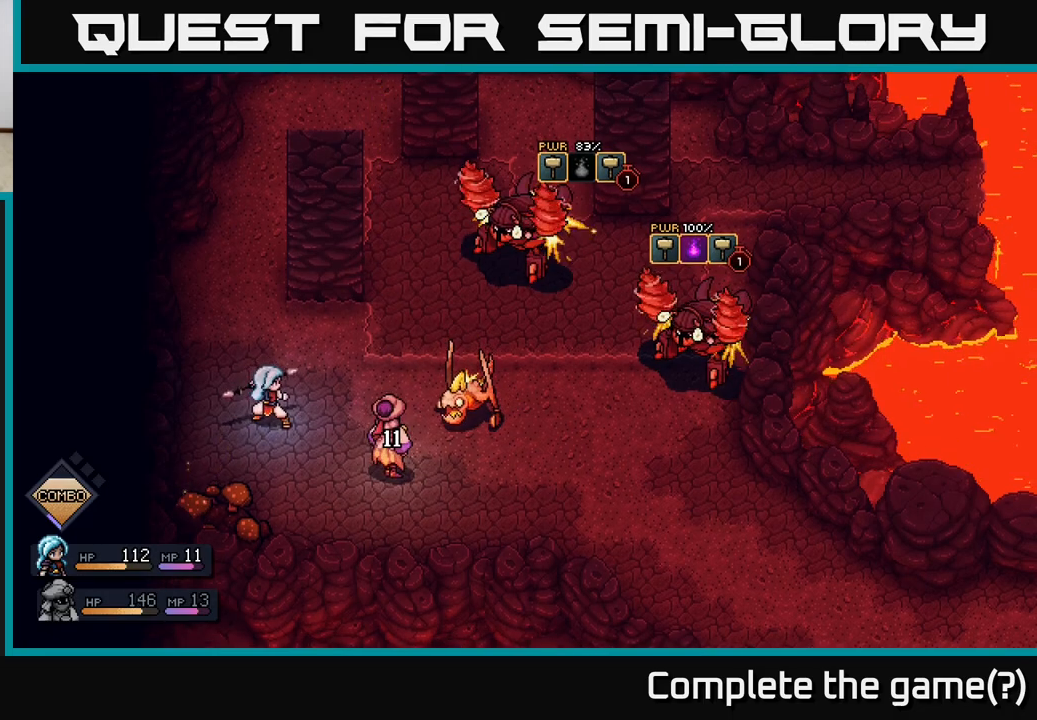
{"buttons": [], "left_stick": "center", "right_stick": "center", "events": []}
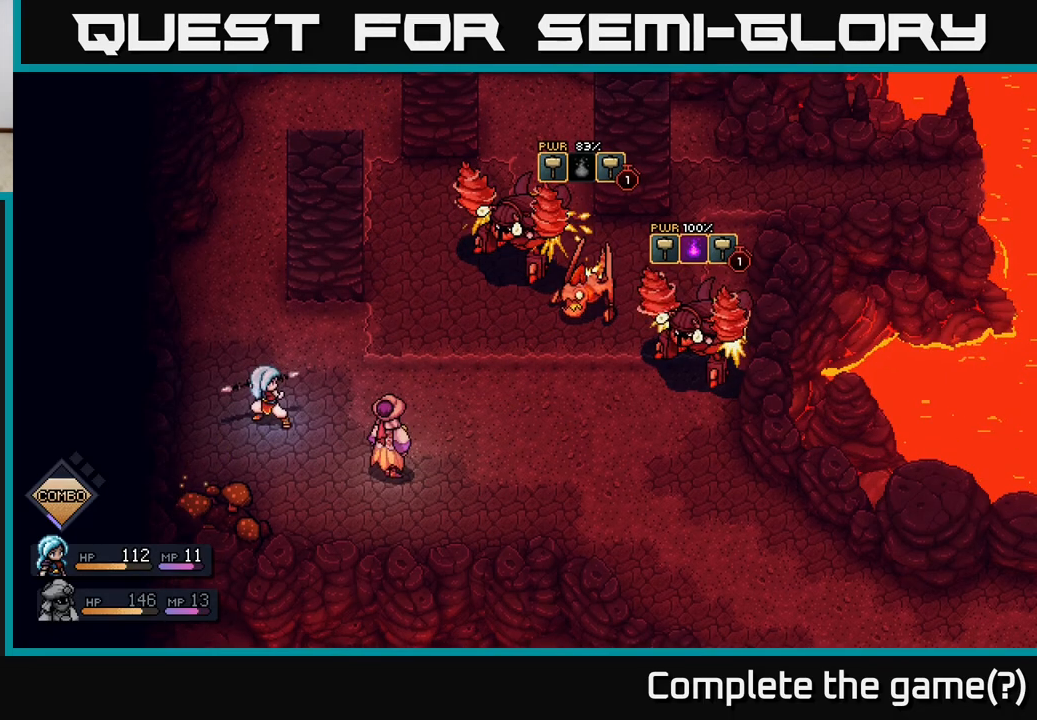
{"buttons": [], "left_stick": "center", "right_stick": "center", "events": [[217, "A", "down"], [400, "A", "up"]]}
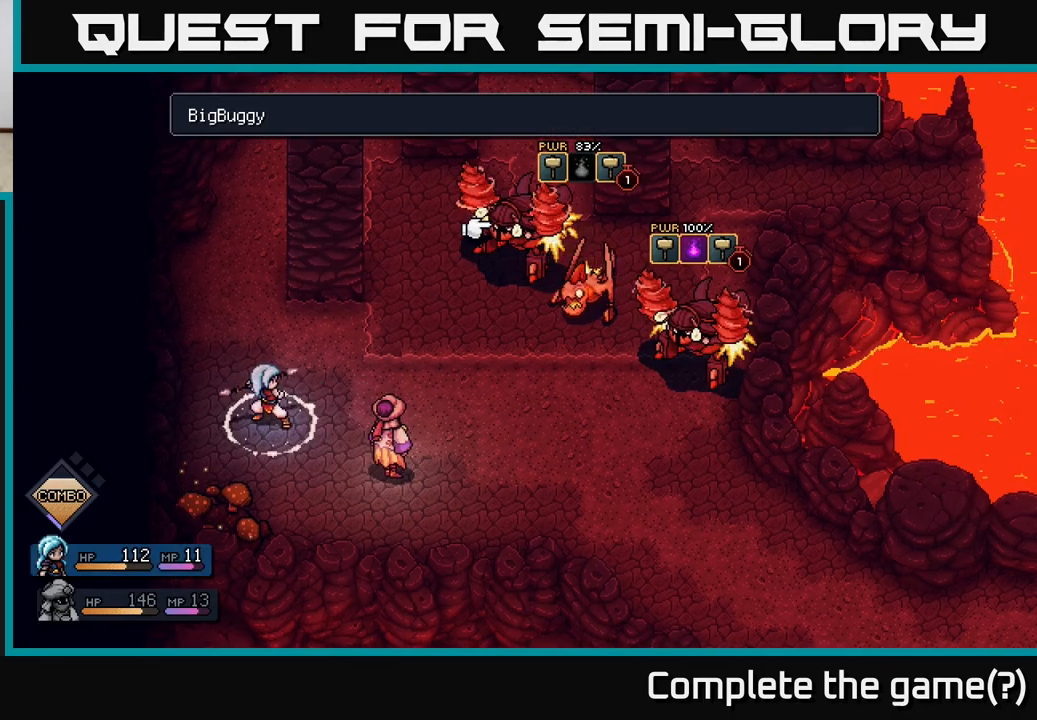
{"buttons": [], "left_stick": "right", "right_stick": "center", "events": [[500, "left_stick", "right"]]}
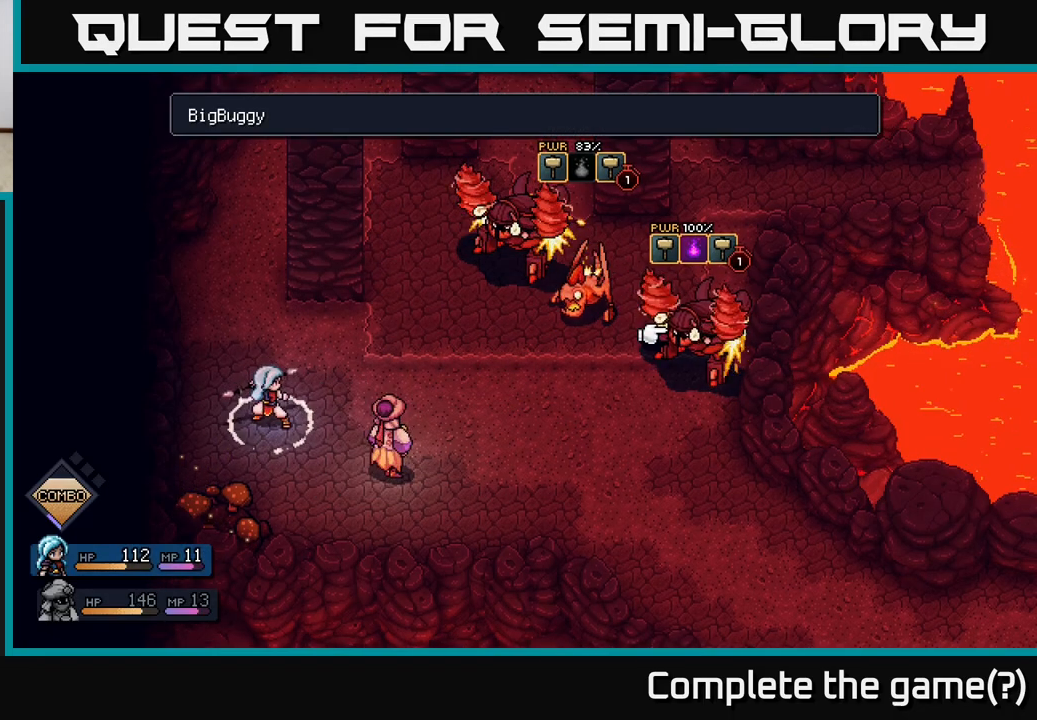
{"buttons": [], "left_stick": "center", "right_stick": "center", "events": [[217, "left_stick", "center"]]}
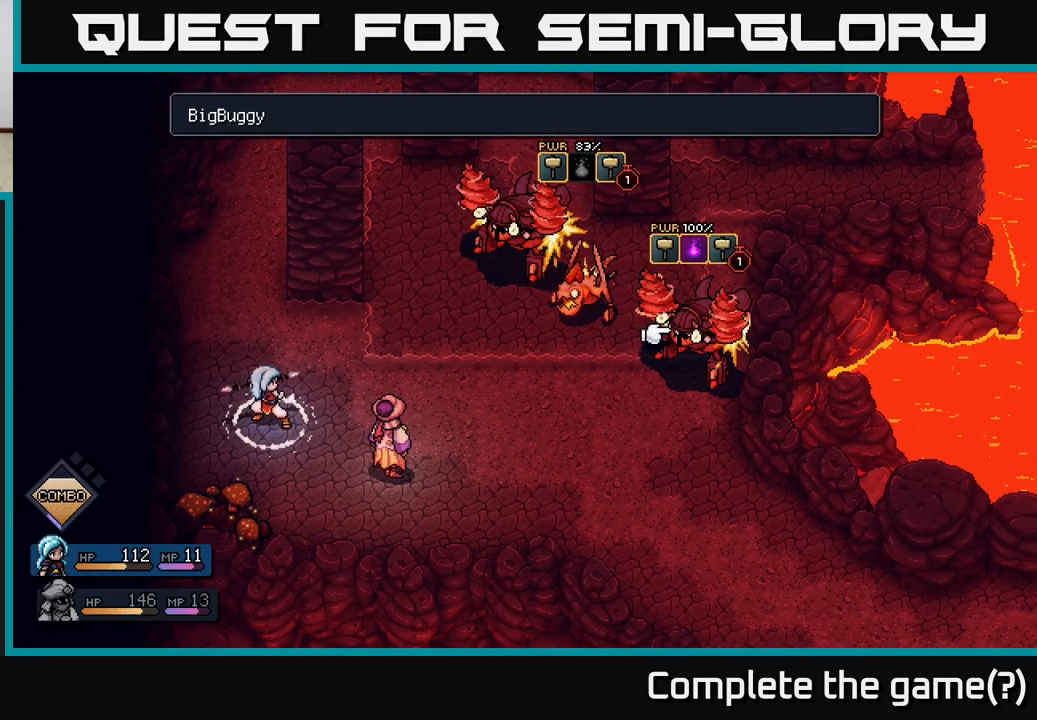
{"buttons": [], "left_stick": "up", "right_stick": "center", "events": [[67, "left_stick", "up-left"], [283, "left_stick", "center"], [483, "left_stick", "up"]]}
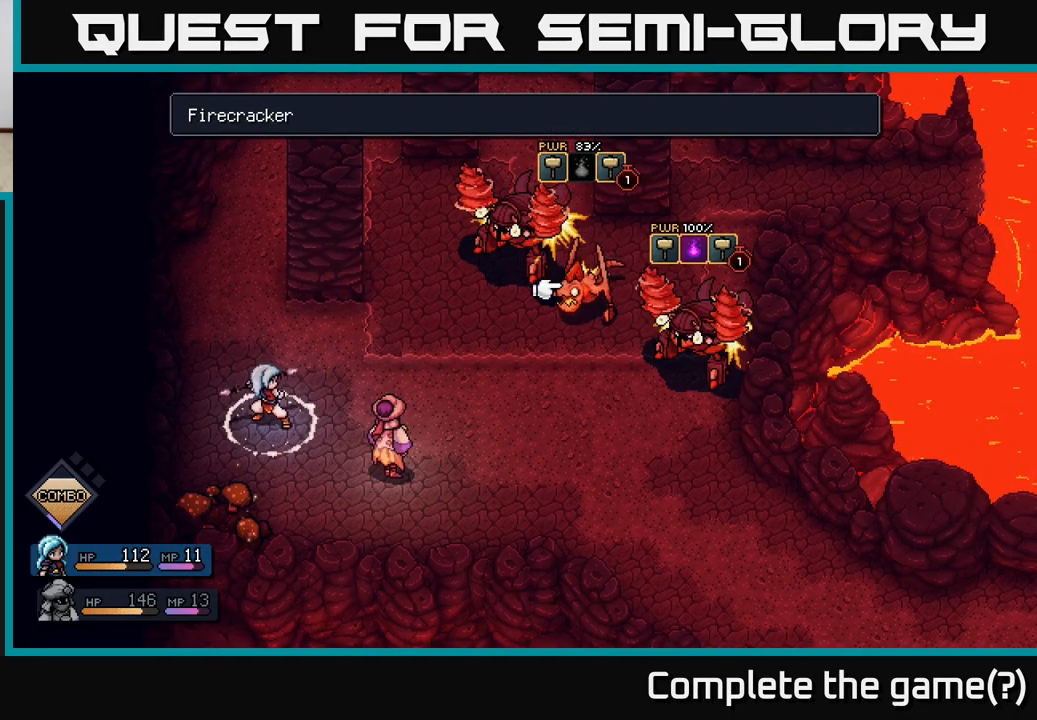
{"buttons": [], "left_stick": "center", "right_stick": "center", "events": [[200, "left_stick", "center"], [283, "A", "down"], [350, "A", "up"]]}
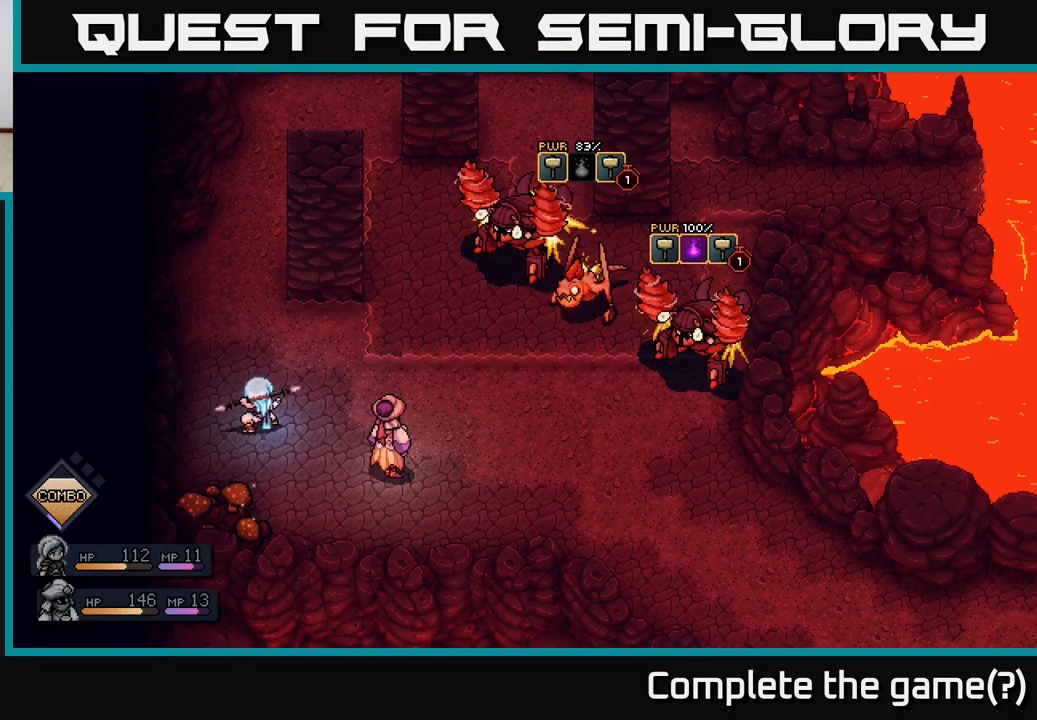
{"buttons": [], "left_stick": "center", "right_stick": "center", "events": []}
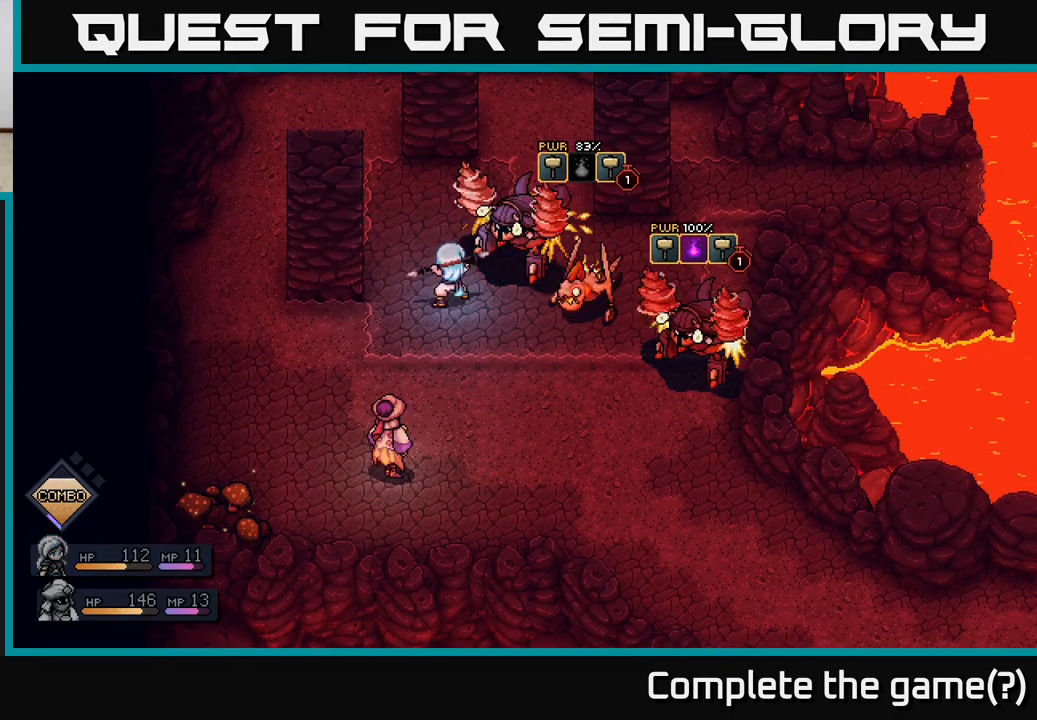
{"buttons": ["A"], "left_stick": "center", "right_stick": "center", "events": [[467, "A", "down"]]}
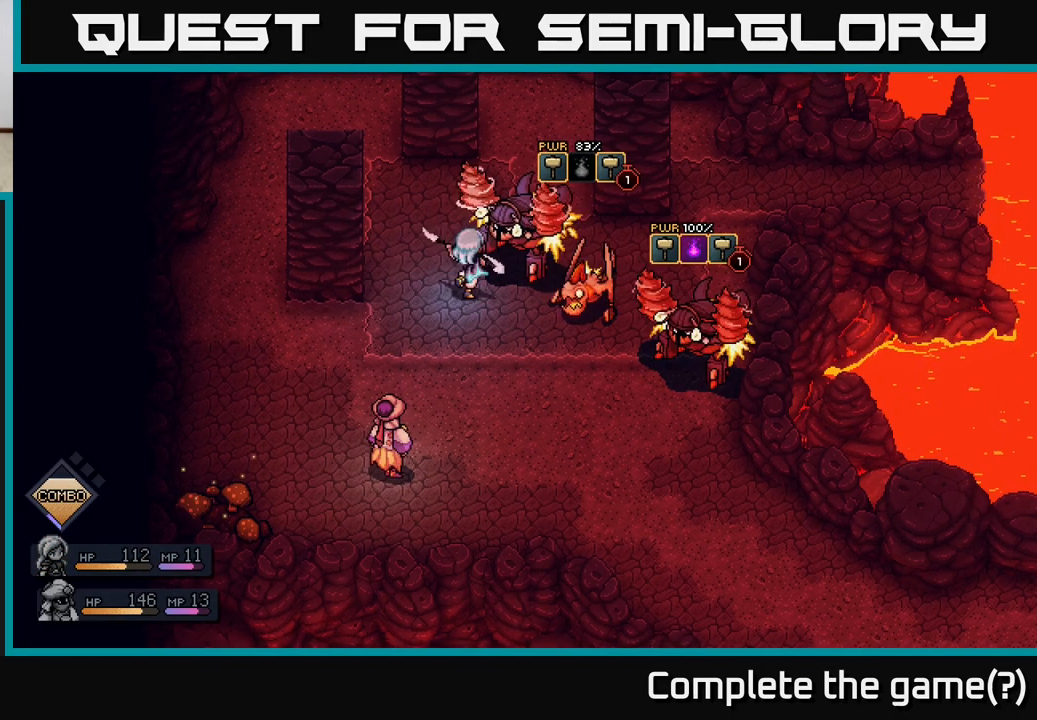
{"buttons": ["A"], "left_stick": "center", "right_stick": "center", "events": [[83, "A", "up"], [467, "A", "down"]]}
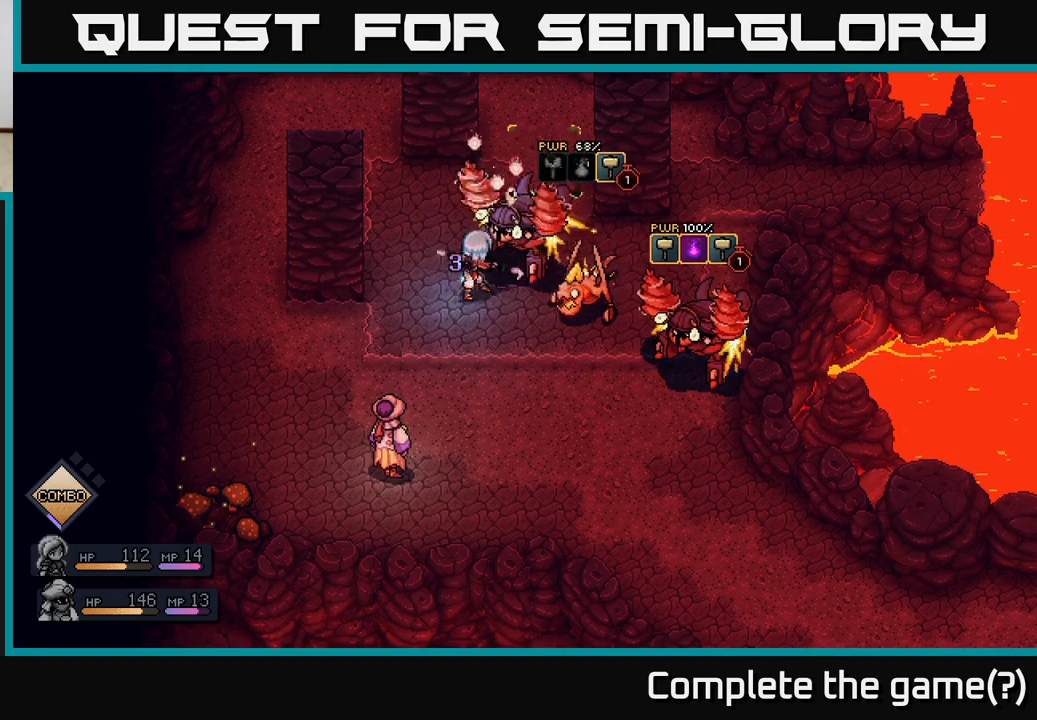
{"buttons": [], "left_stick": "center", "right_stick": "center", "events": [[67, "A", "up"]]}